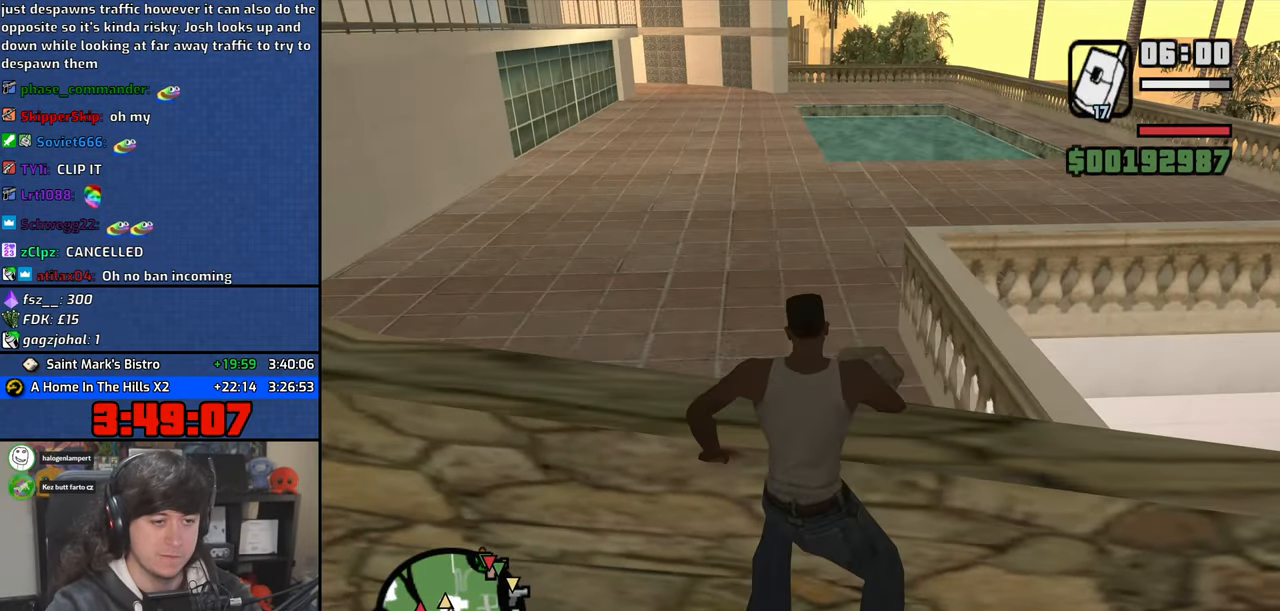
Gameplay with keyboard and mouse; each line is a JSON object with the keys and mouse buttons held at the frame after it. "events" lists presses ("down") and releases ("up") of "1", "2", "3", "4", "5", "6", "8", "a", "alt", "b", "c", "ctrl", "d", "down", "e", "escape", "f", "f1", "f2", "f3", "g", "h", "left", "n", "num2", "q", "r", "right", "s", "shift", "space", "t", "tab", "up", "v", "w", "x", "y", "z", "mouse_left", "mouse_wheel" and "mouse_right" between this image and that frame as [ms after this image, input, new state], when the widget could be followed in between. "mouse_left", "mouse_wheel", "mouse_right" = the "left", "wheel", "right" buttons of the "mouse" list. No other keys are recorded. "wheel" means that the mouse wheel is clicked or scrolled. Mouse movement is not recorded.
{"keys": ["w"], "mouse": [], "events": [[33, "space", "up"], [166, "space", "down"], [266, "space", "up"], [400, "space", "down"], [483, "space", "up"]]}
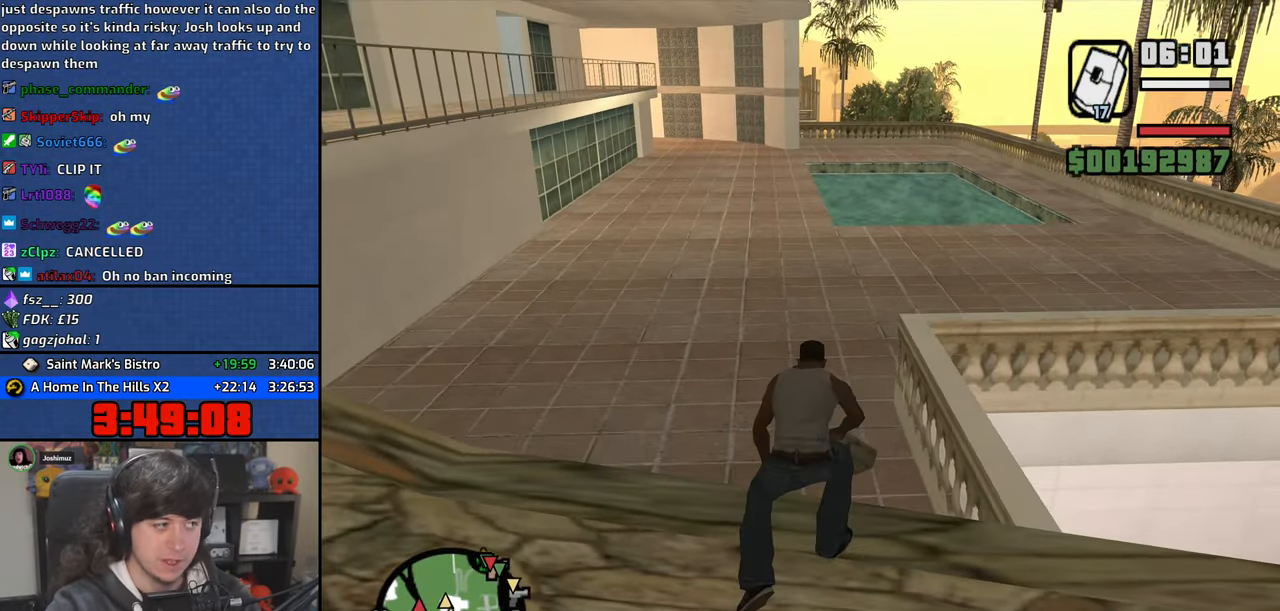
{"keys": ["space", "w"], "mouse": [], "events": [[83, "space", "down"], [183, "space", "up"], [283, "space", "down"], [383, "space", "up"], [483, "space", "down"]]}
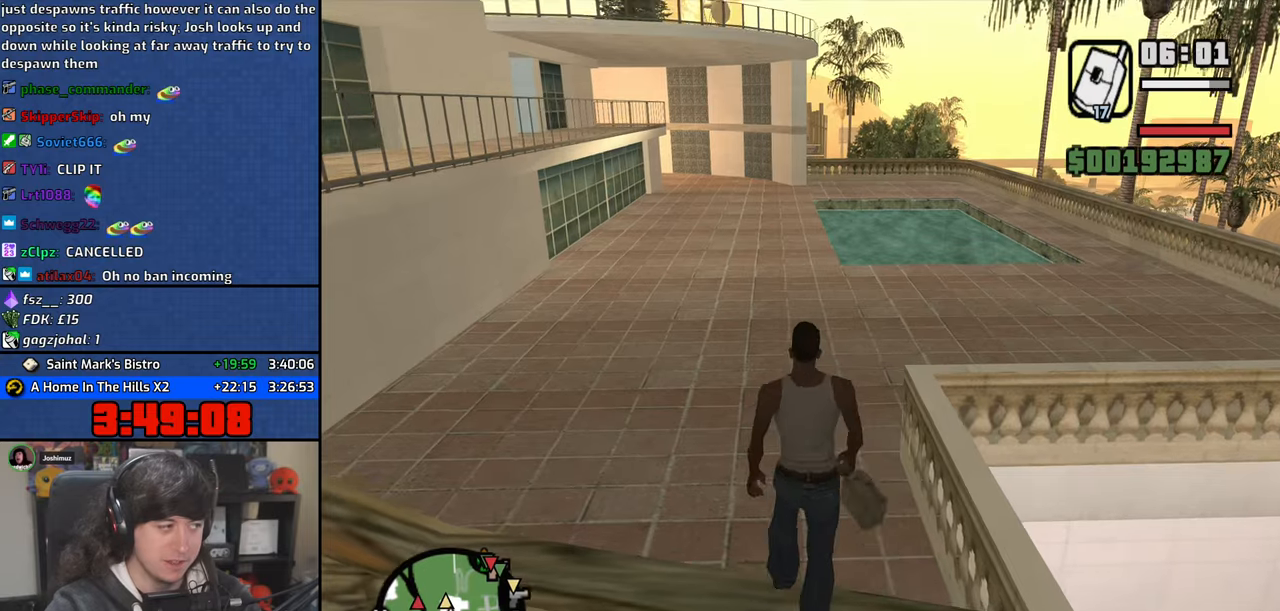
{"keys": ["w"], "mouse": [], "events": [[83, "space", "up"], [183, "space", "down"], [300, "space", "up"], [400, "space", "down"], [500, "space", "up"]]}
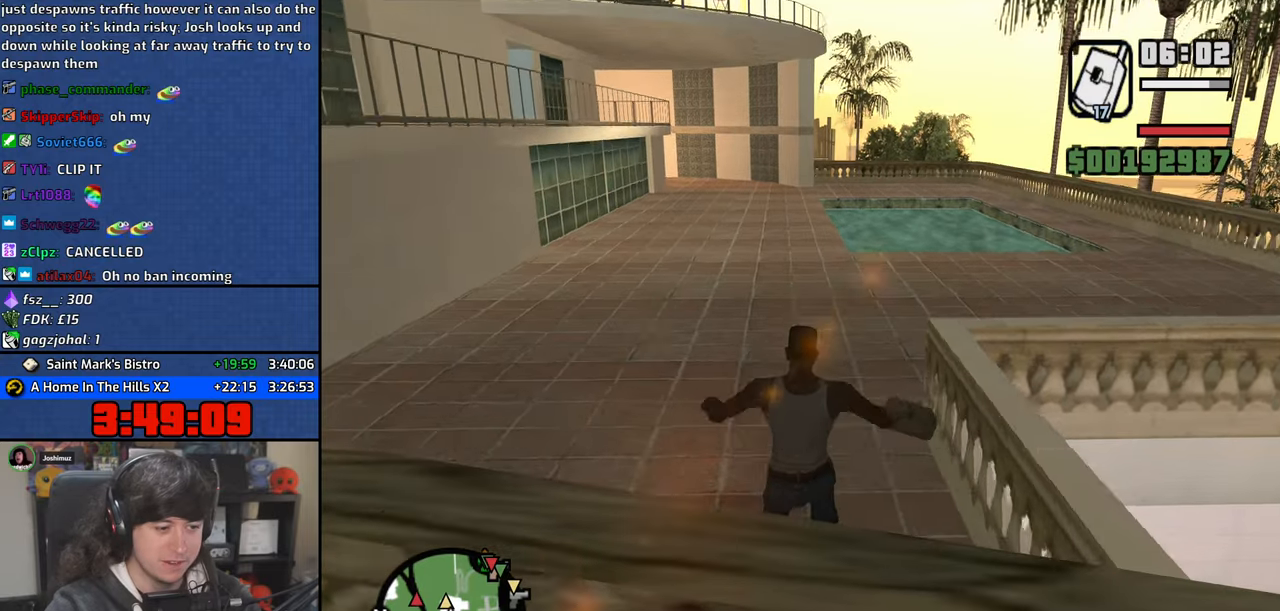
{"keys": ["space", "w"], "mouse": [], "events": [[116, "space", "down"], [200, "space", "up"], [350, "space", "down"], [383, "space", "up"], [500, "space", "down"]]}
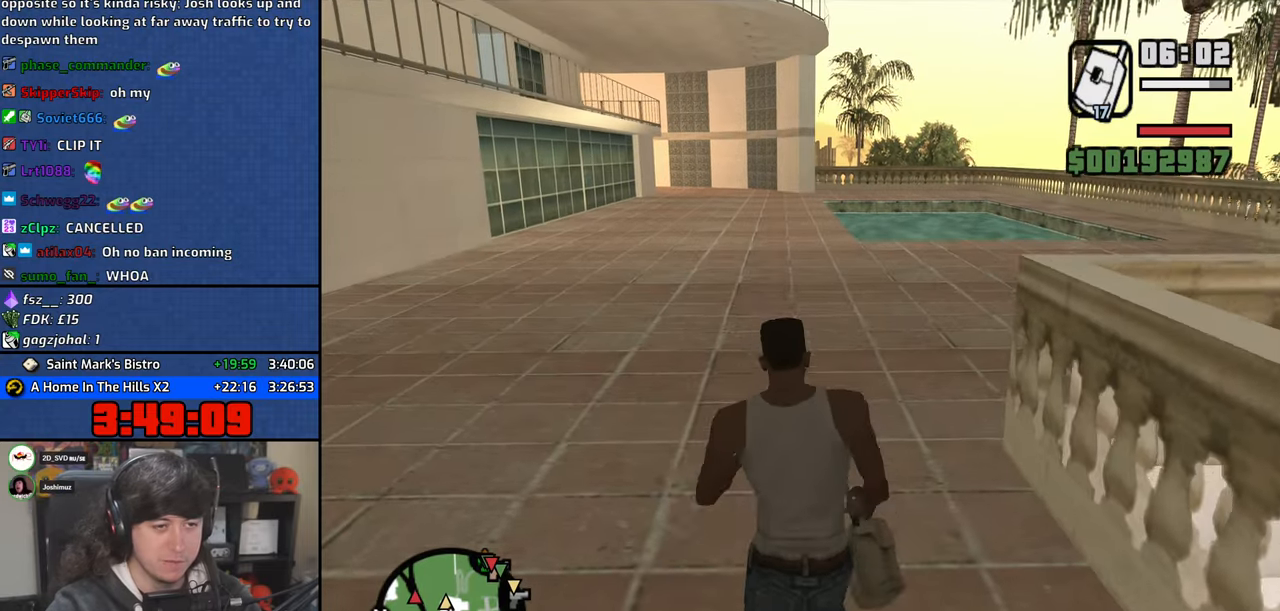
{"keys": ["w"], "mouse": [], "events": [[66, "space", "up"], [200, "space", "down"], [283, "space", "up"], [350, "space", "down"], [466, "space", "up"]]}
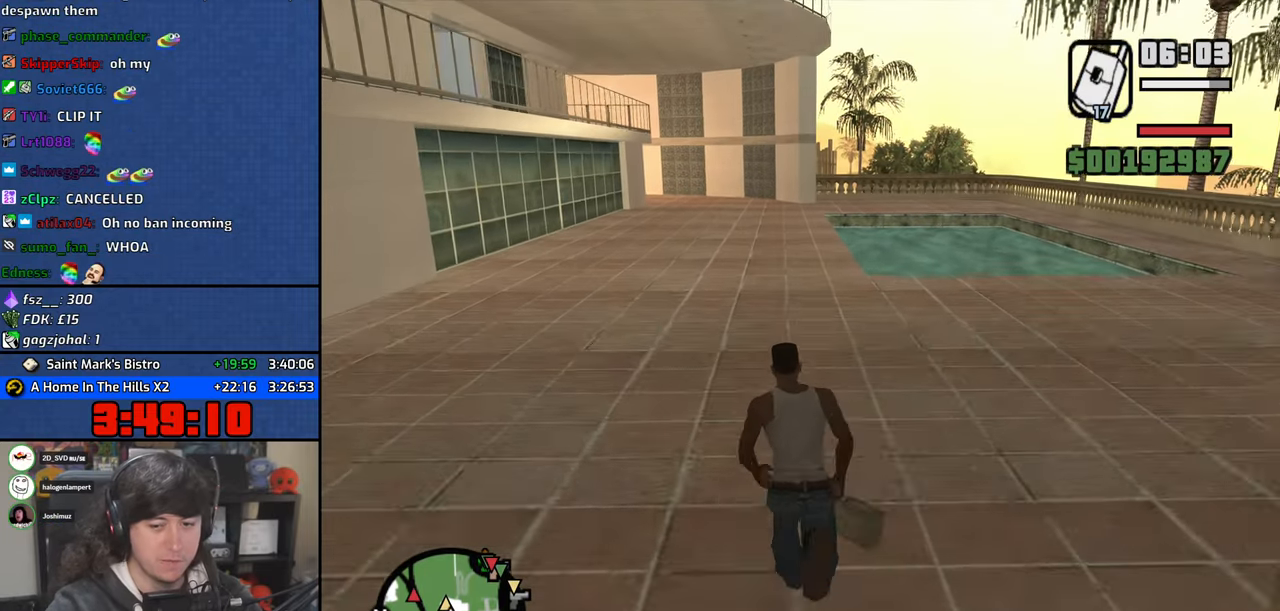
{"keys": ["w"], "mouse": [], "events": [[50, "space", "down"], [133, "space", "up"], [233, "space", "down"], [316, "space", "up"], [416, "space", "down"], [500, "space", "up"]]}
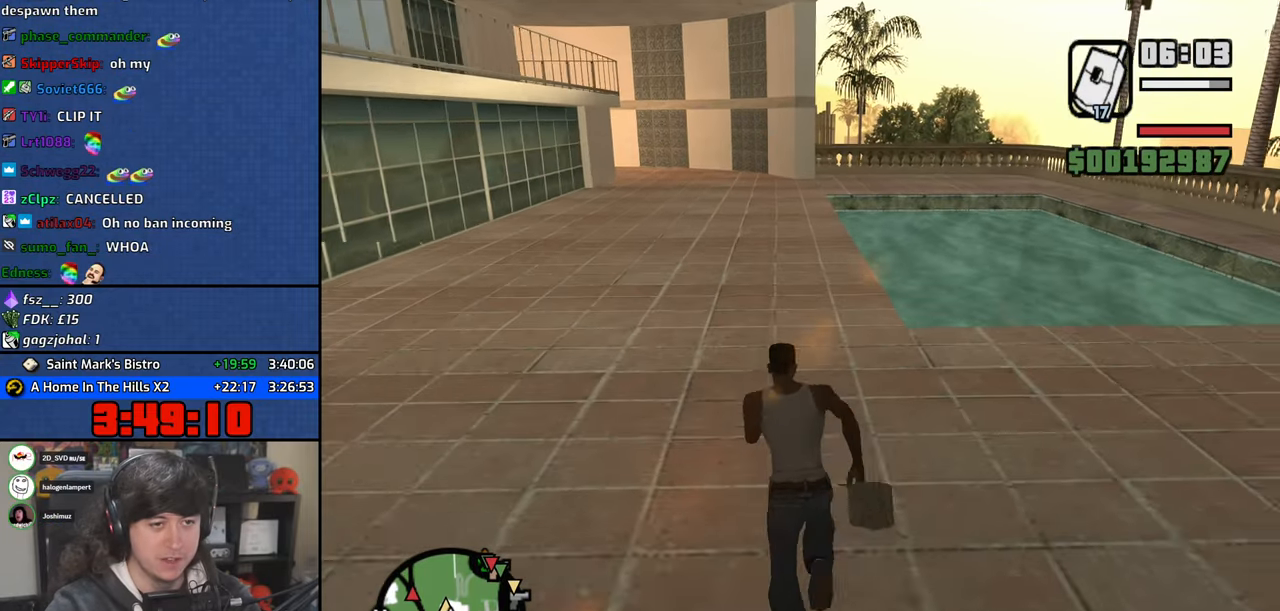
{"keys": ["space", "w"], "mouse": [], "events": [[100, "space", "down"], [183, "space", "up"], [283, "space", "down"], [366, "space", "up"], [483, "space", "down"]]}
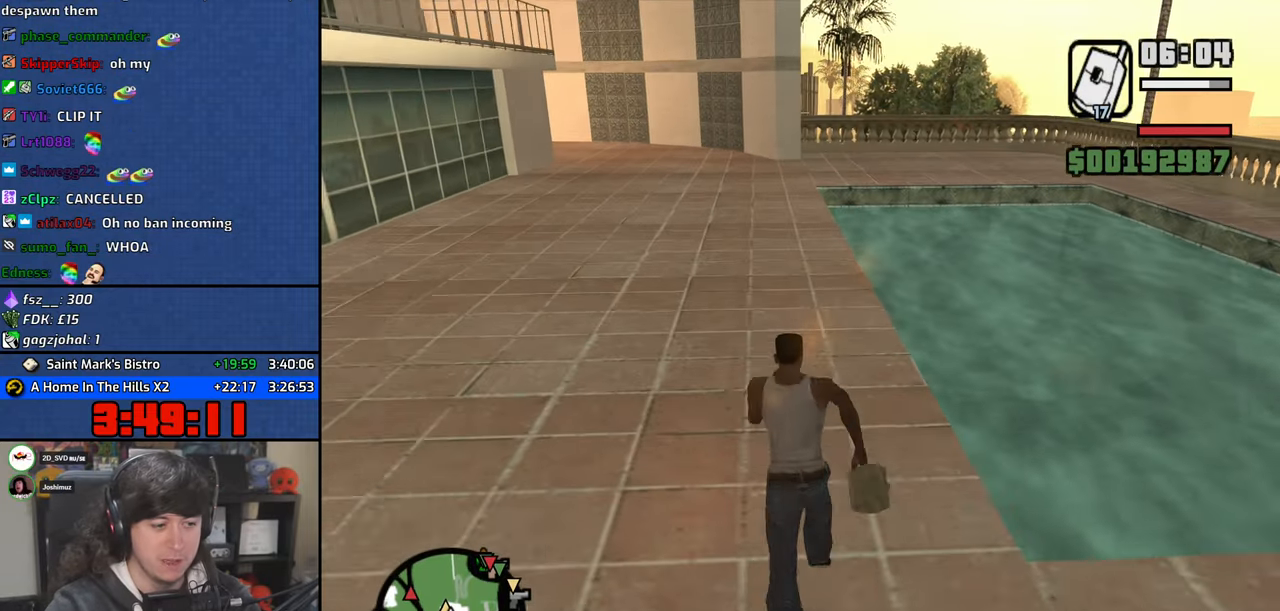
{"keys": ["w"], "mouse": [], "events": [[50, "space", "up"], [150, "space", "down"], [233, "space", "up"], [333, "space", "down"], [433, "space", "up"]]}
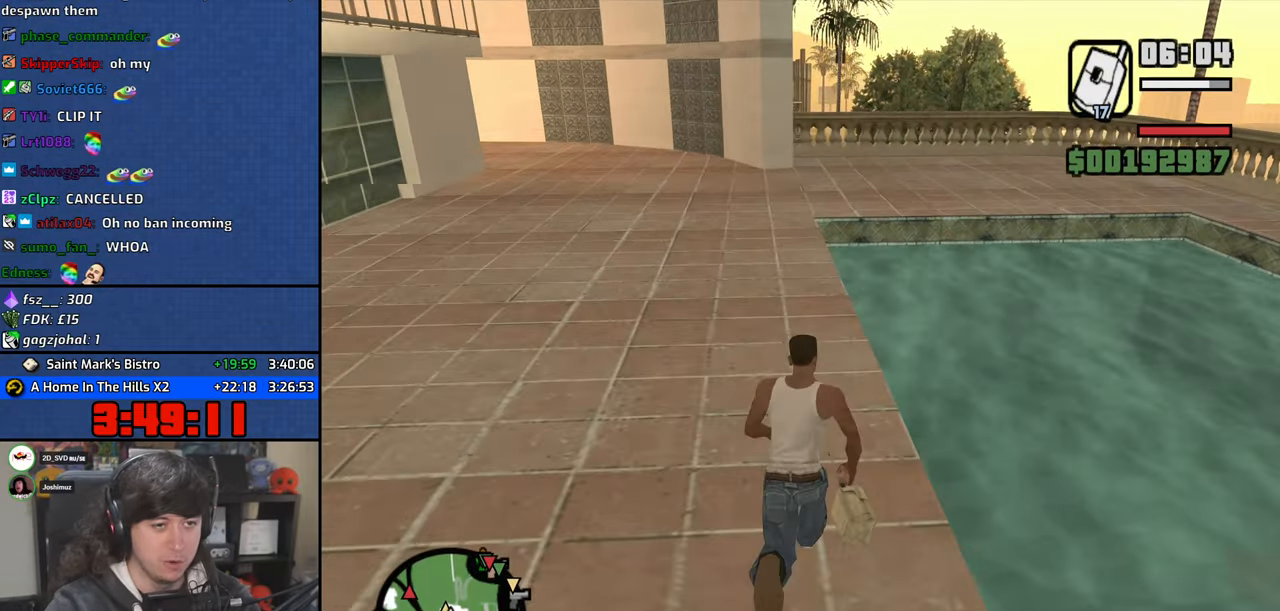
{"keys": ["space", "w"], "mouse": [], "events": [[33, "space", "down"], [116, "space", "up"], [233, "space", "down"], [300, "space", "up"], [450, "space", "down"]]}
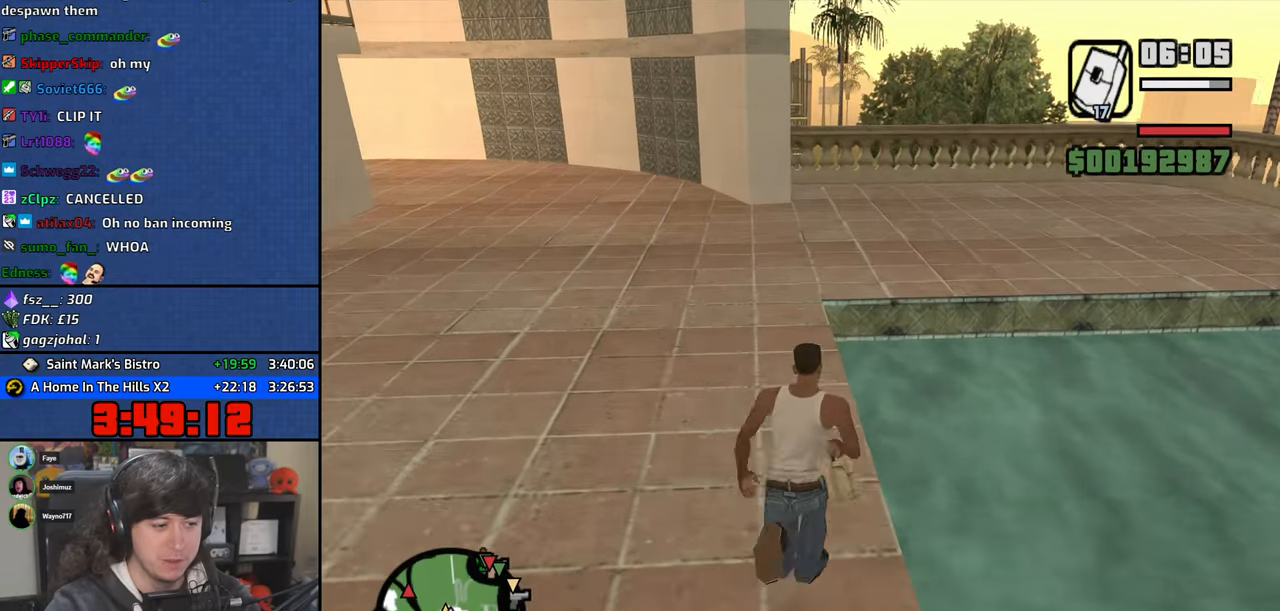
{"keys": ["w"], "mouse": [], "events": [[16, "space", "up"], [133, "space", "down"], [216, "space", "up"], [333, "space", "down"], [416, "space", "up"]]}
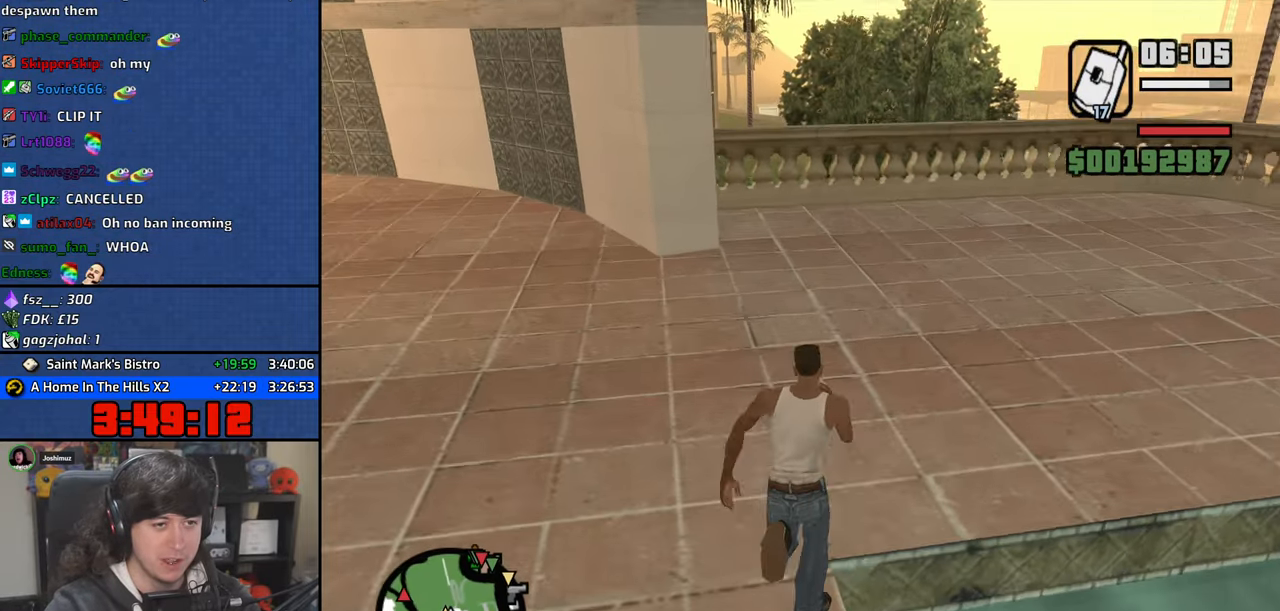
{"keys": ["shift", "space", "w"], "mouse": [], "events": [[33, "space", "down"], [116, "space", "up"], [233, "space", "down"], [333, "space", "up"], [433, "space", "down"], [466, "shift", "down"]]}
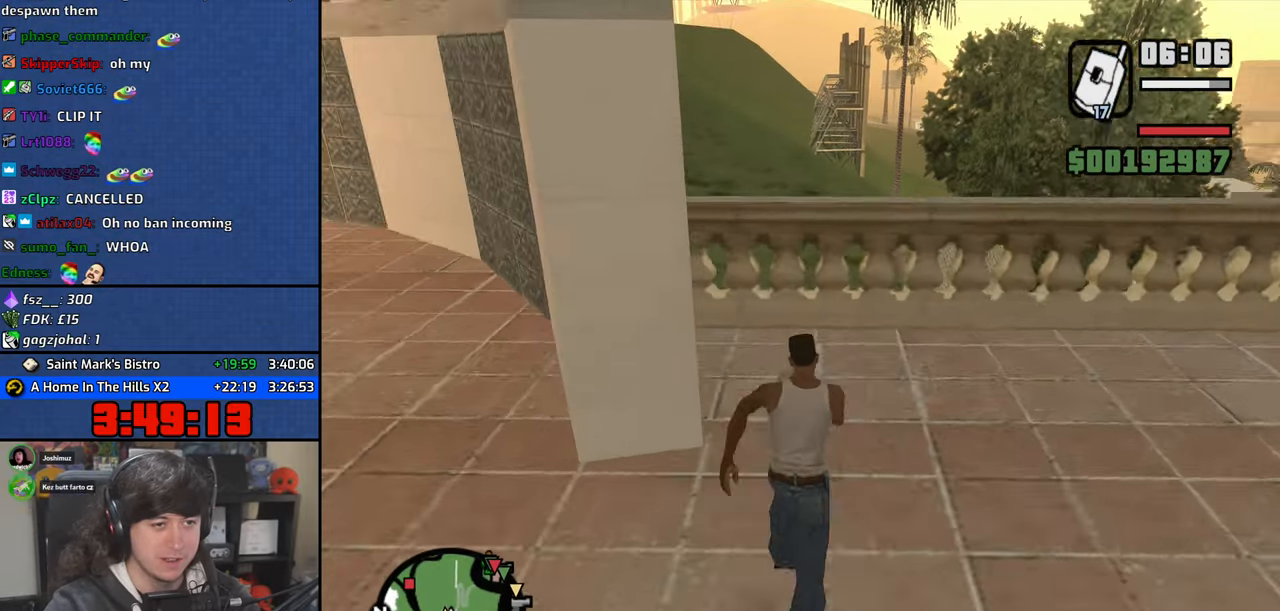
{"keys": ["w"], "mouse": [], "events": [[33, "space", "up"], [133, "space", "down"], [150, "shift", "up"], [250, "space", "up"]]}
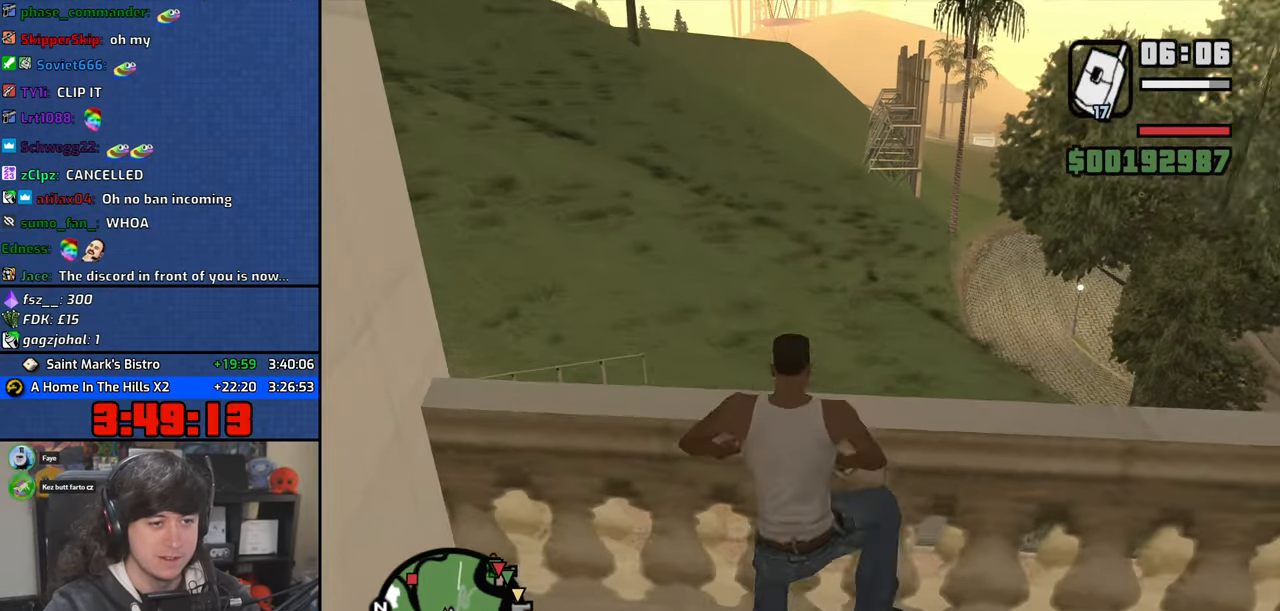
{"keys": ["w"], "mouse": [], "events": []}
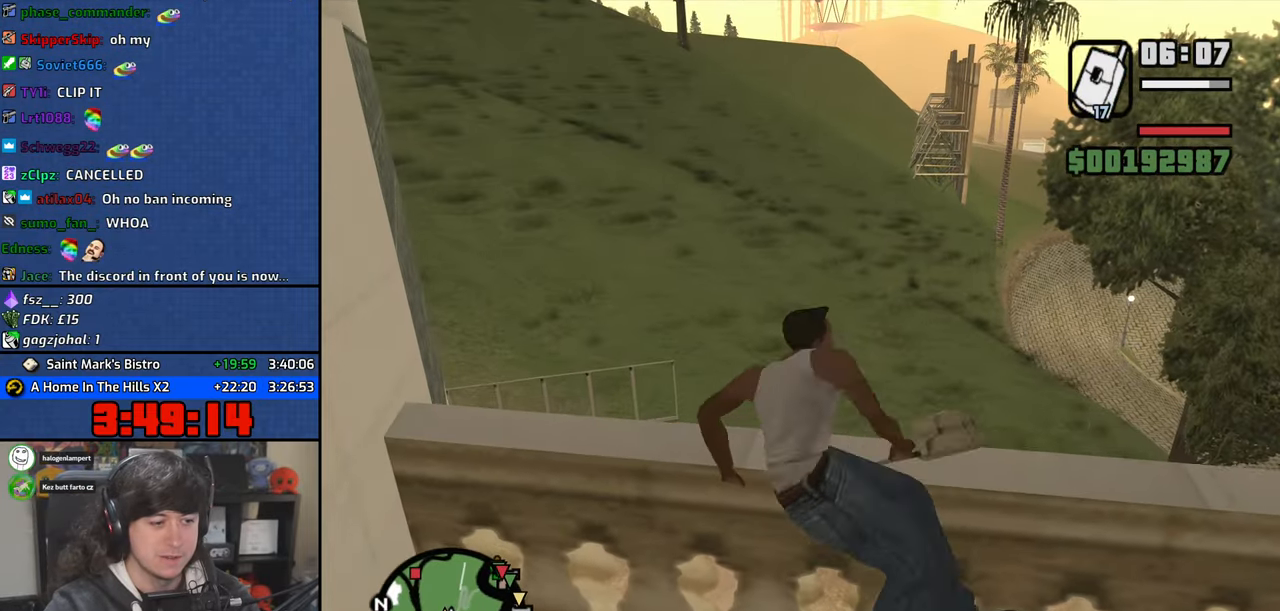
{"keys": ["space", "w"], "mouse": [], "events": [[450, "space", "down"]]}
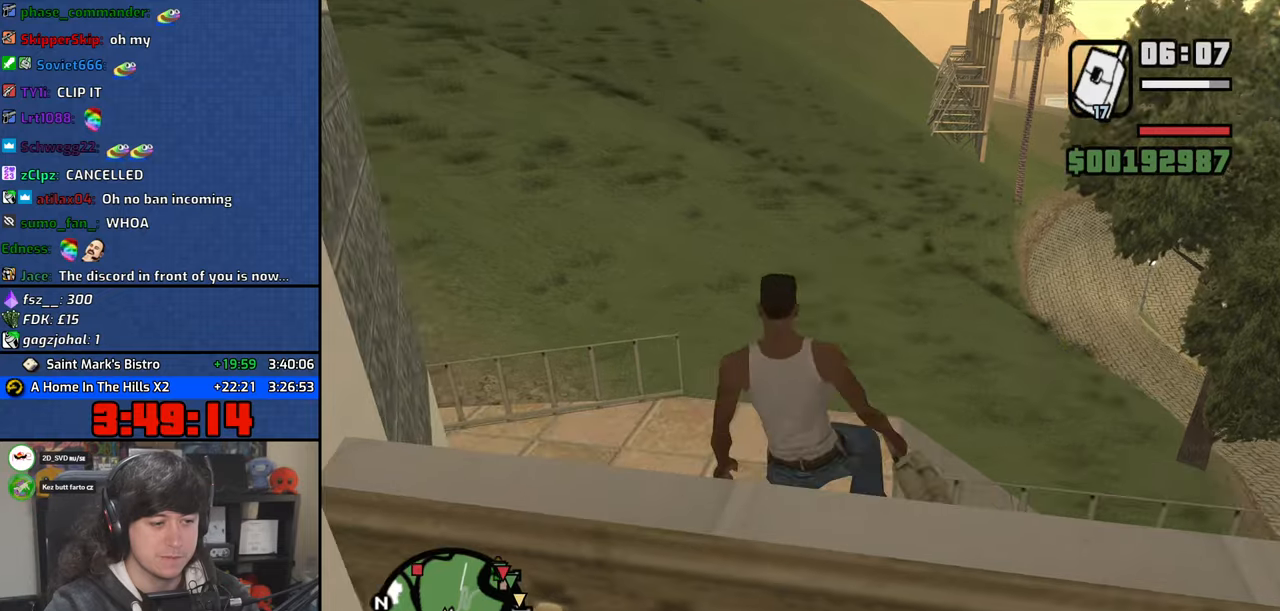
{"keys": ["w"], "mouse": [], "events": [[50, "space", "up"], [183, "space", "down"], [266, "space", "up"], [400, "space", "down"], [500, "space", "up"]]}
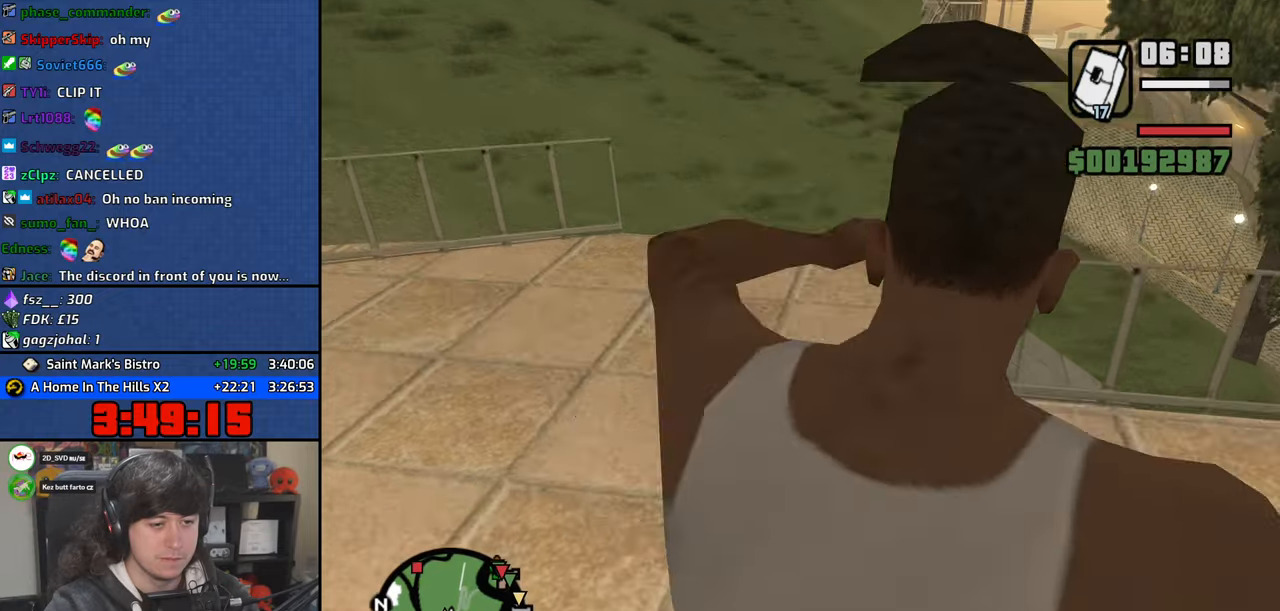
{"keys": ["w"], "mouse": [], "events": [[116, "space", "down"], [216, "space", "up"], [333, "space", "down"], [433, "space", "up"]]}
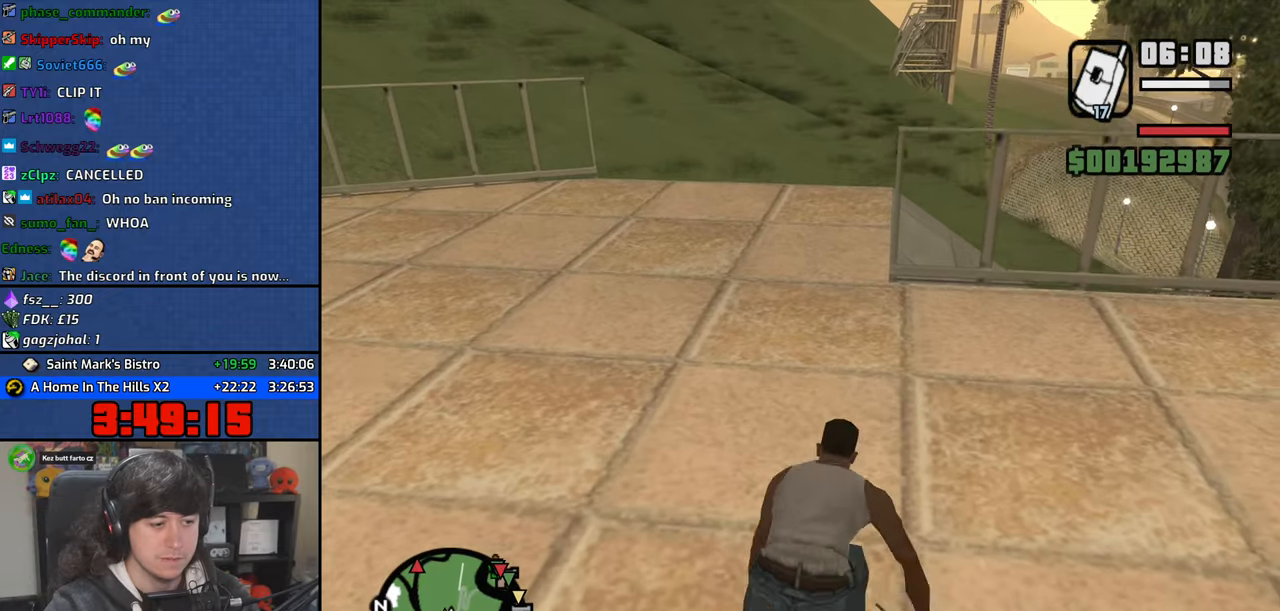
{"keys": ["space", "w"], "mouse": [], "events": [[50, "space", "down"], [150, "space", "up"], [250, "space", "down"], [350, "space", "up"], [466, "space", "down"]]}
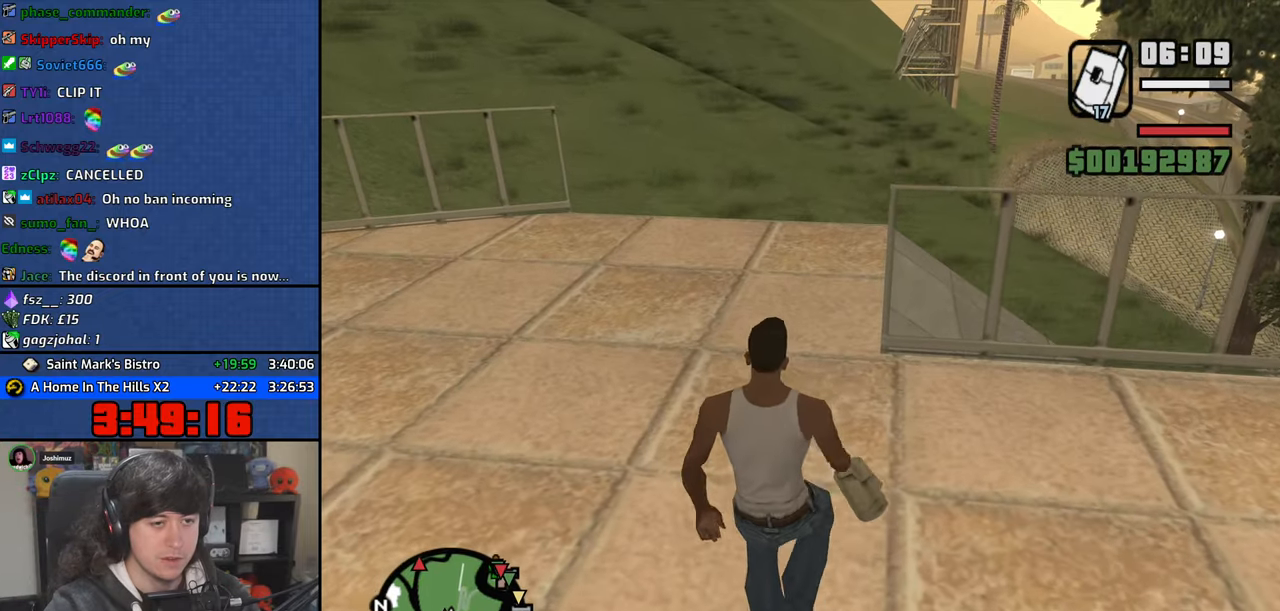
{"keys": ["w"], "mouse": [], "events": [[50, "space", "up"], [166, "space", "down"], [250, "space", "up"], [366, "space", "down"], [450, "space", "up"]]}
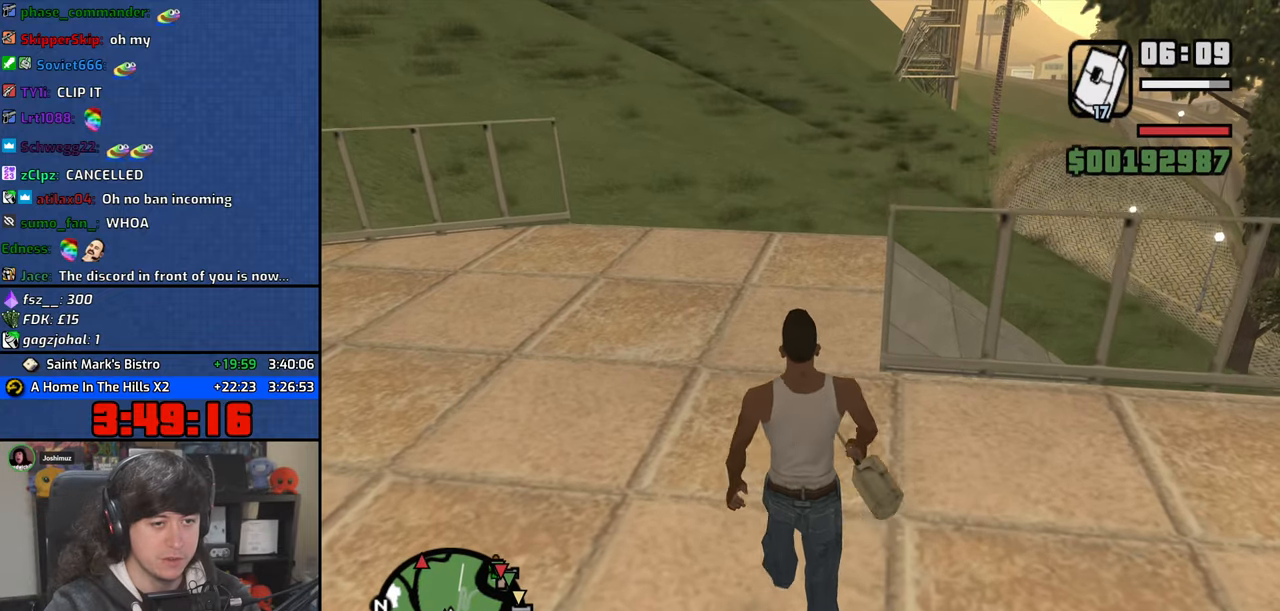
{"keys": ["space", "w"], "mouse": [], "events": [[83, "space", "down"], [166, "space", "up"], [300, "space", "down"], [383, "space", "up"], [500, "space", "down"]]}
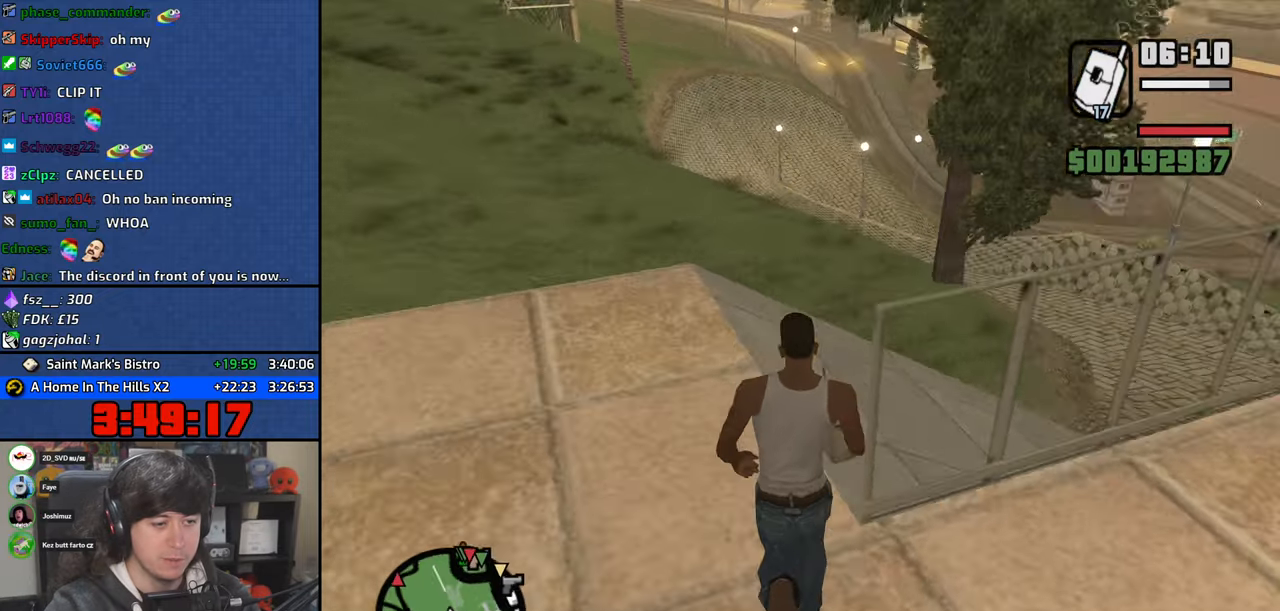
{"keys": ["space", "w"], "mouse": [], "events": [[100, "space", "up"], [216, "space", "down"], [316, "space", "up"], [416, "space", "down"]]}
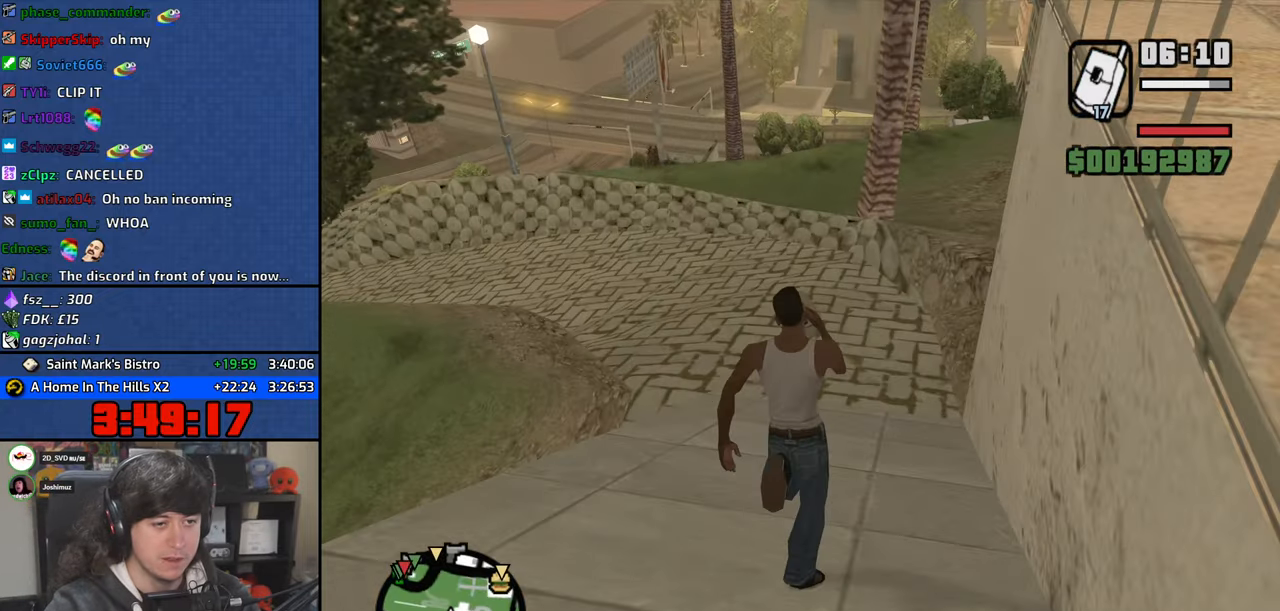
{"keys": ["w"], "mouse": [], "events": [[16, "space", "up"], [133, "space", "down"], [216, "space", "up"], [333, "space", "down"], [416, "space", "up"]]}
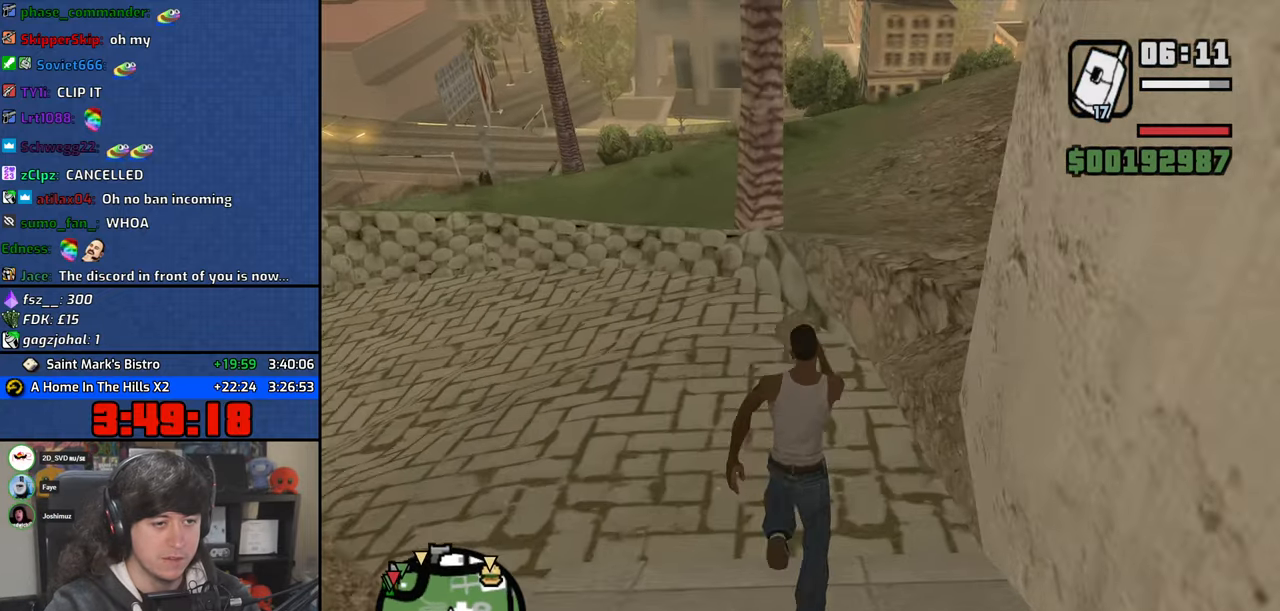
{"keys": ["space", "w"], "mouse": [], "events": [[33, "space", "down"], [100, "space", "up"], [216, "space", "down"], [316, "space", "up"], [416, "space", "down"]]}
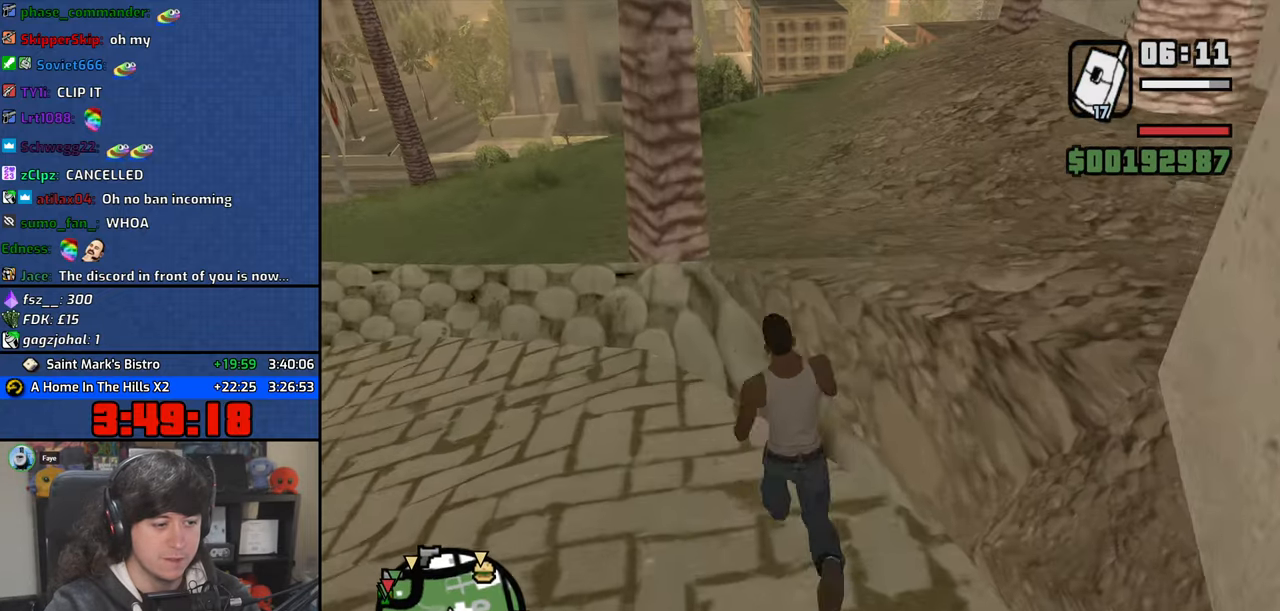
{"keys": ["w"], "mouse": [], "events": [[16, "space", "up"], [116, "space", "down"], [216, "space", "up"], [333, "space", "down"], [416, "space", "up"]]}
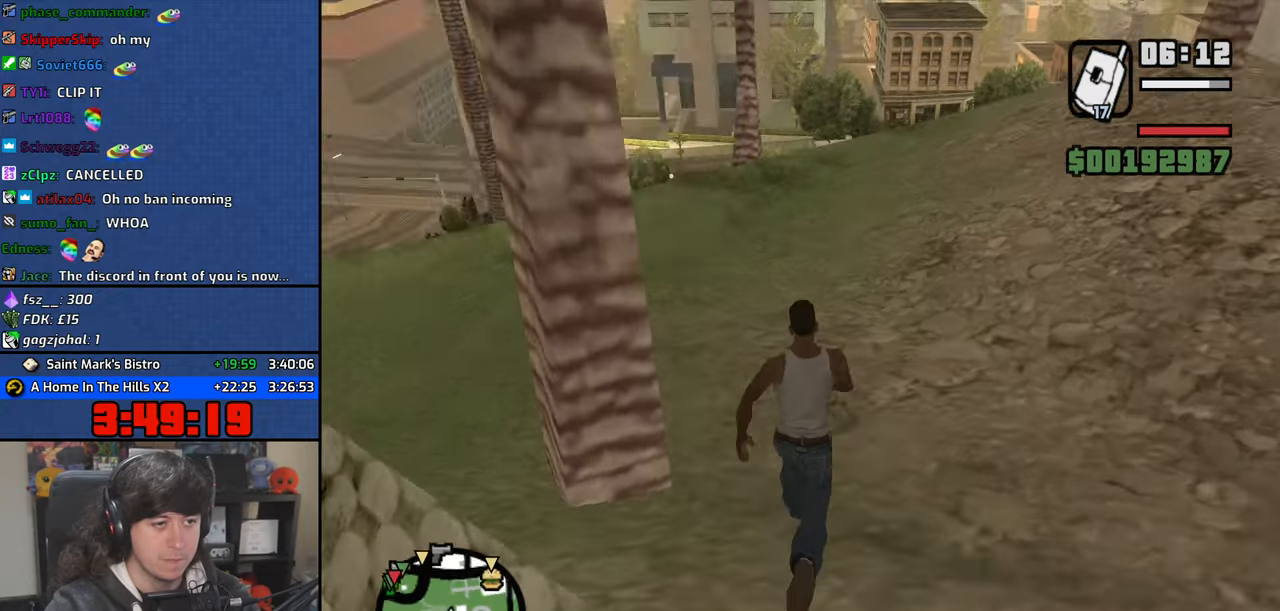
{"keys": ["space", "w"], "mouse": [], "events": [[33, "space", "down"], [116, "space", "up"], [233, "space", "down"], [333, "space", "up"], [450, "space", "down"]]}
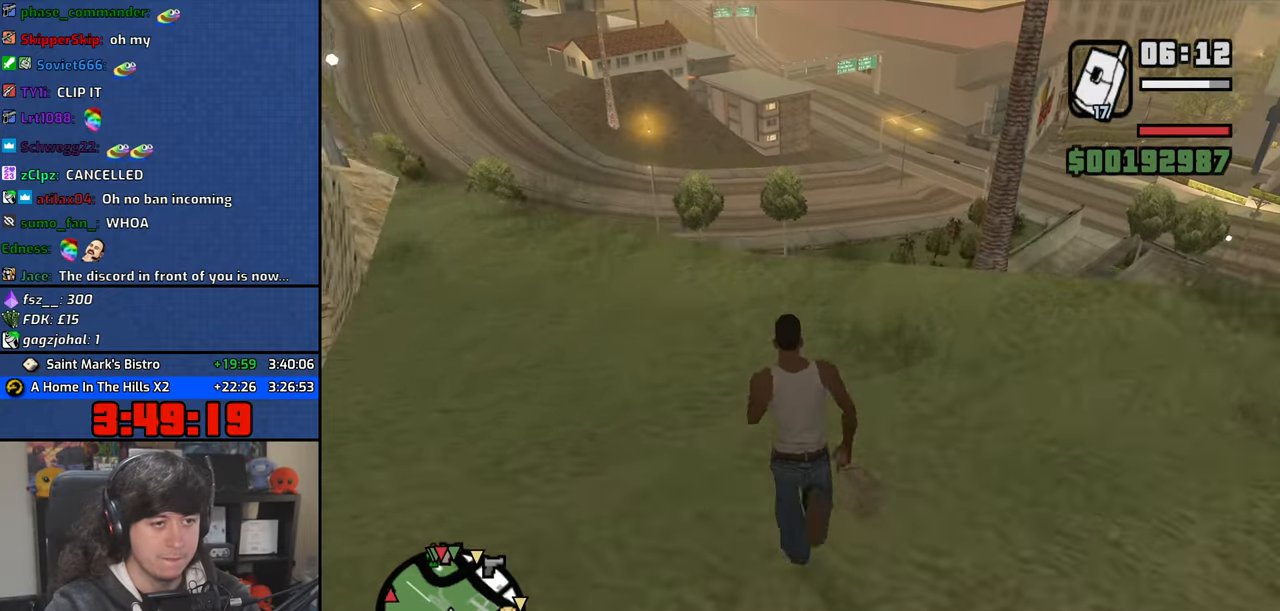
{"keys": ["a", "w"], "mouse": [], "events": [[33, "space", "up"], [150, "space", "down"], [233, "space", "up"], [300, "mouse_wheel", "down"], [350, "a", "down"], [450, "mouse_wheel", "up"]]}
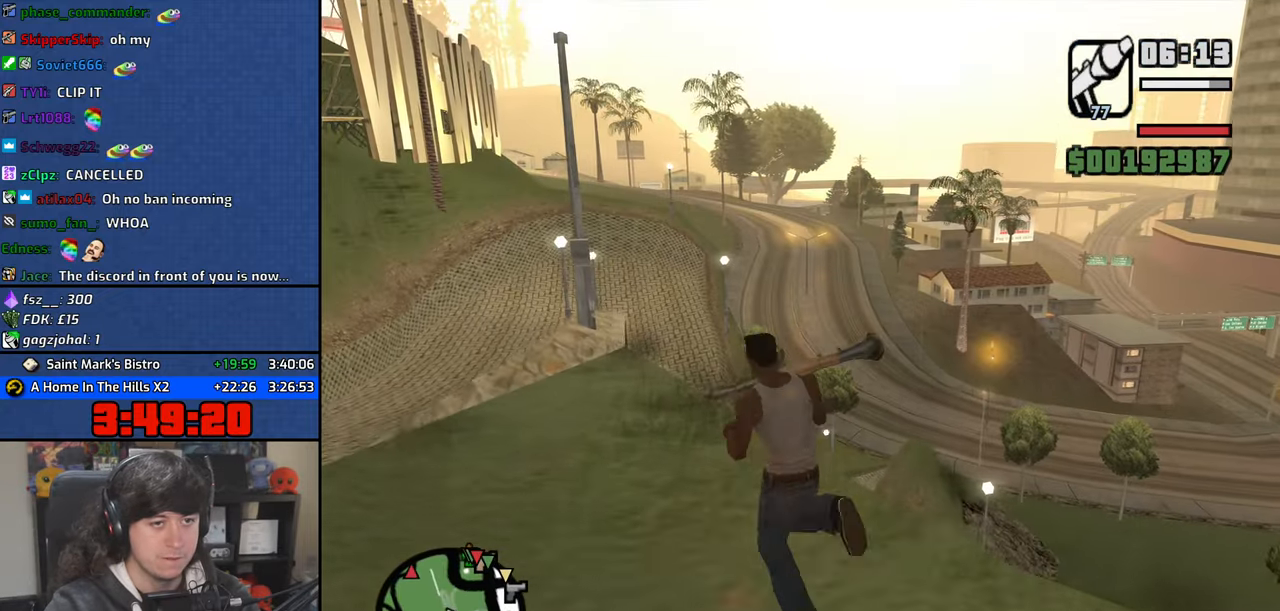
{"keys": ["a", "space", "w"], "mouse": [], "events": [[250, "a", "up"], [433, "a", "down"], [500, "space", "down"]]}
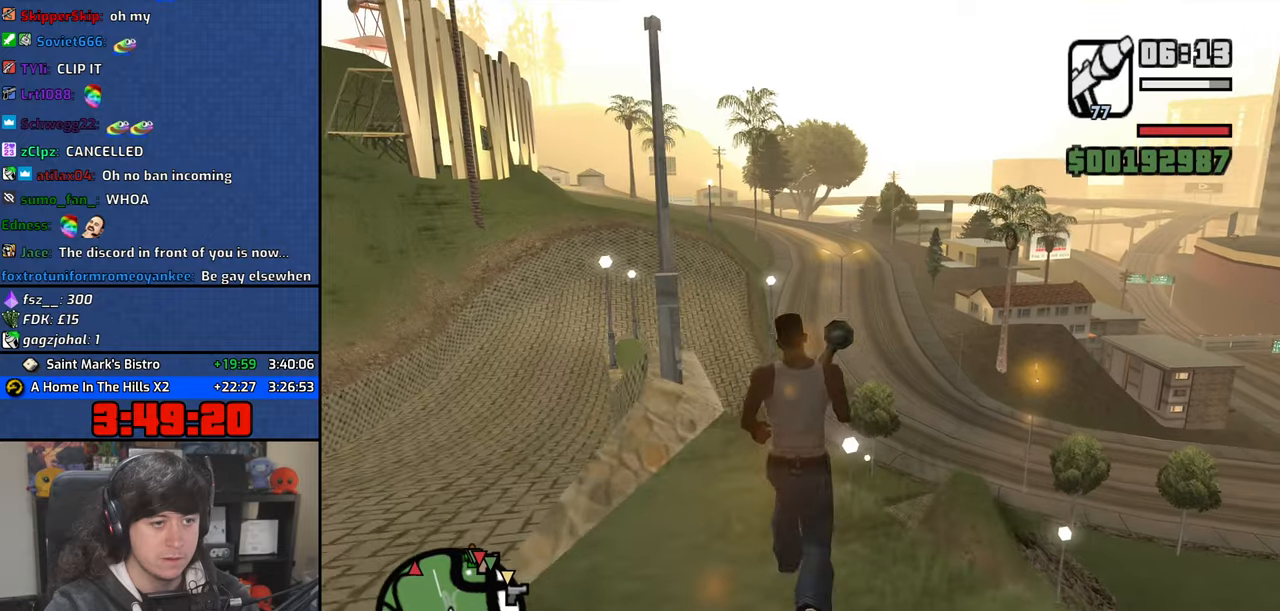
{"keys": ["w"], "mouse": [], "events": [[100, "space", "up"], [166, "a", "up"], [183, "mouse_wheel", "down"], [250, "space", "down"], [333, "mouse_wheel", "up"], [350, "space", "up"], [483, "space", "down"], [500, "space", "up"]]}
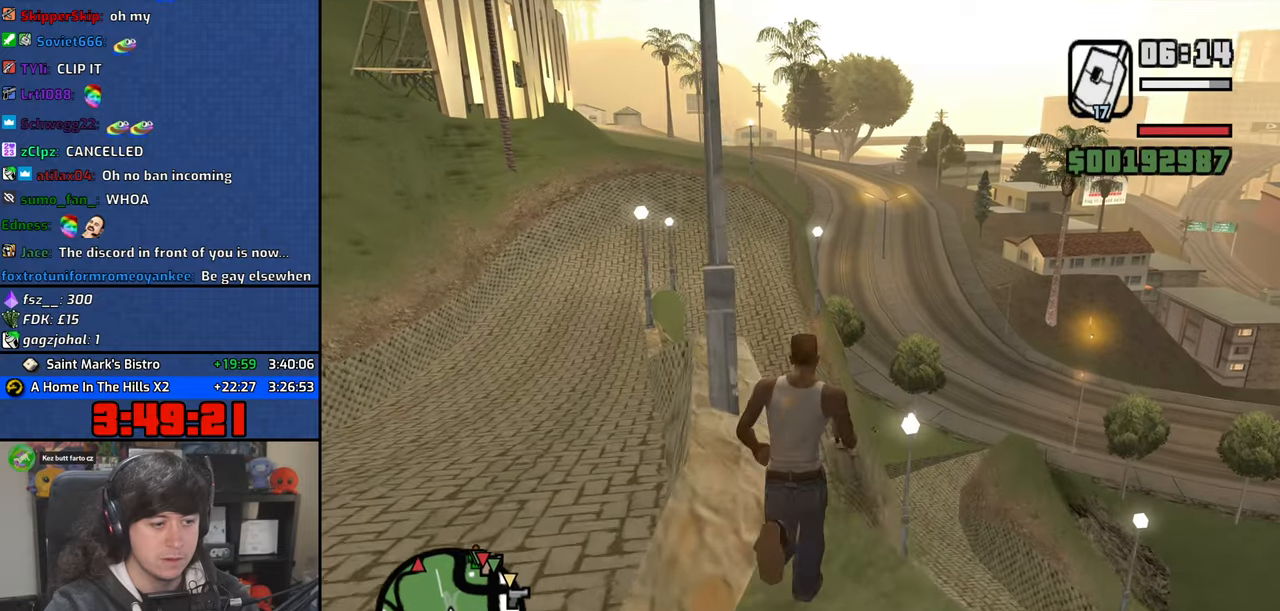
{"keys": ["a", "w"], "mouse": [], "events": [[33, "a", "down"], [100, "a", "up"], [416, "a", "down"]]}
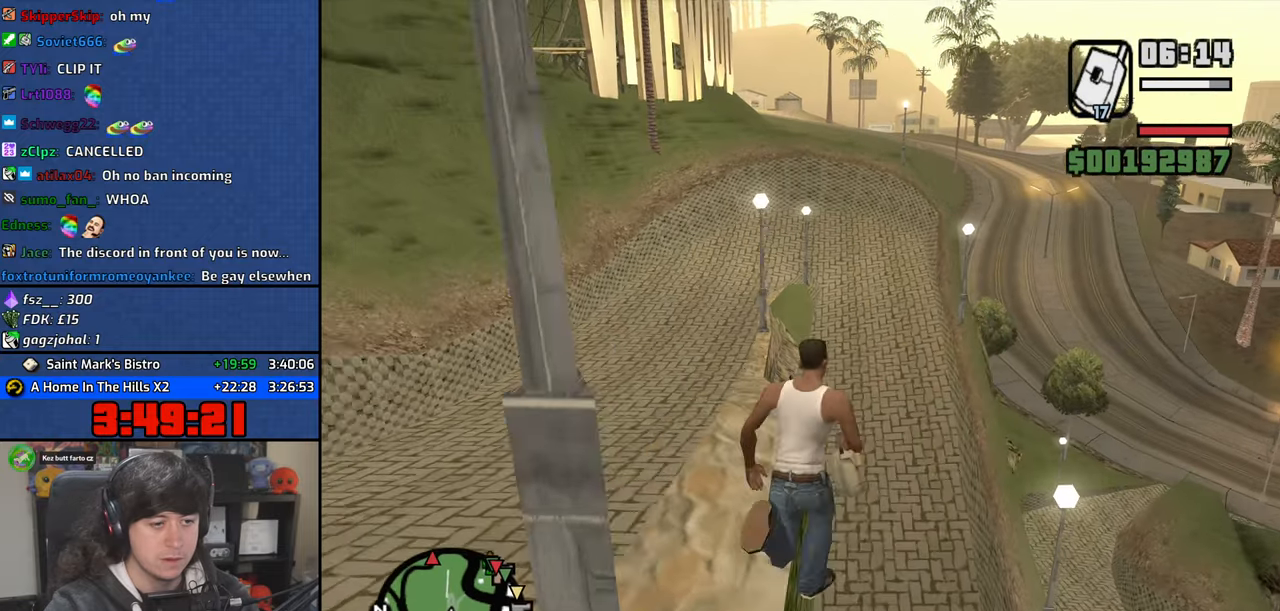
{"keys": ["w"], "mouse": [], "events": [[16, "a", "up"]]}
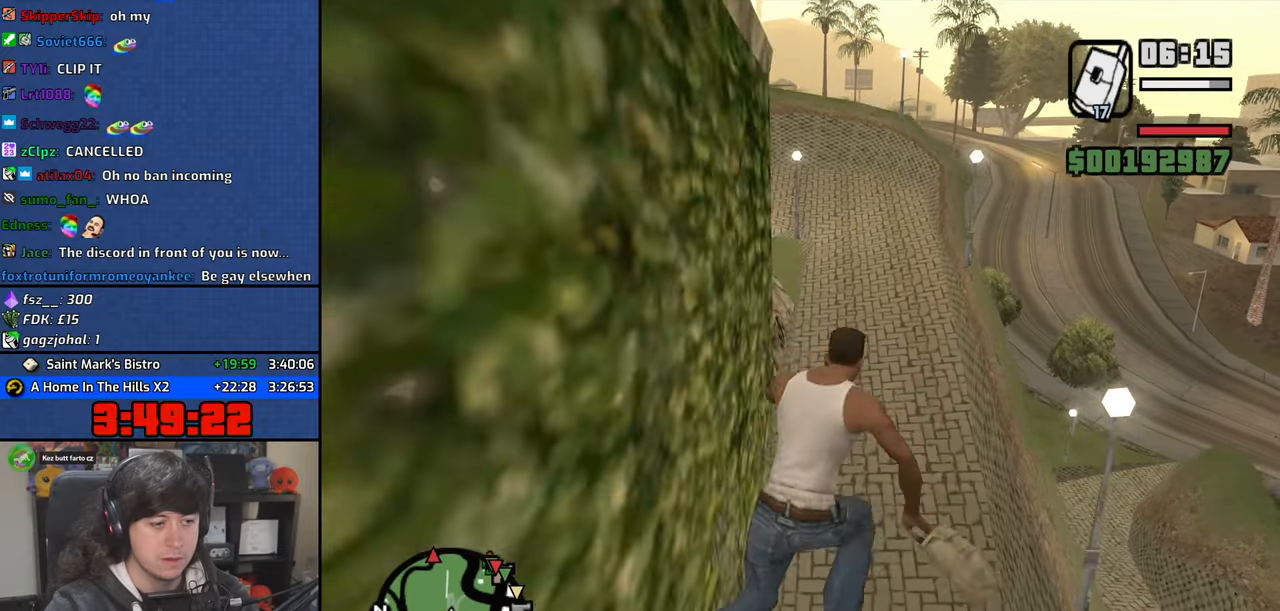
{"keys": ["w"], "mouse": [], "events": []}
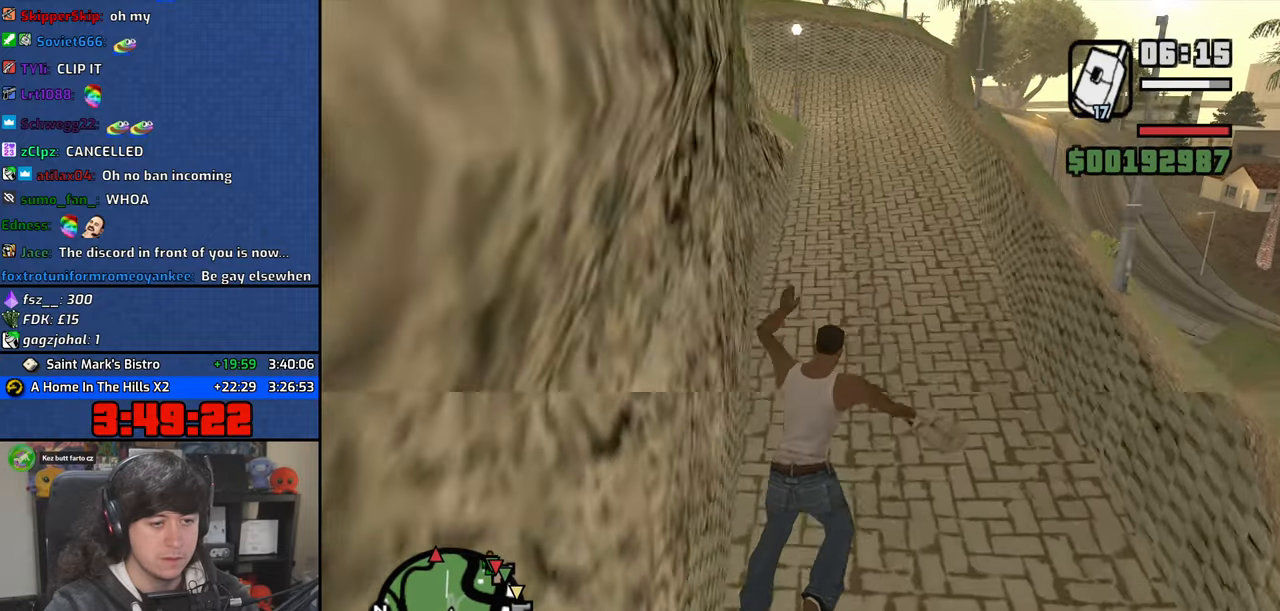
{"keys": ["w"], "mouse": [], "events": []}